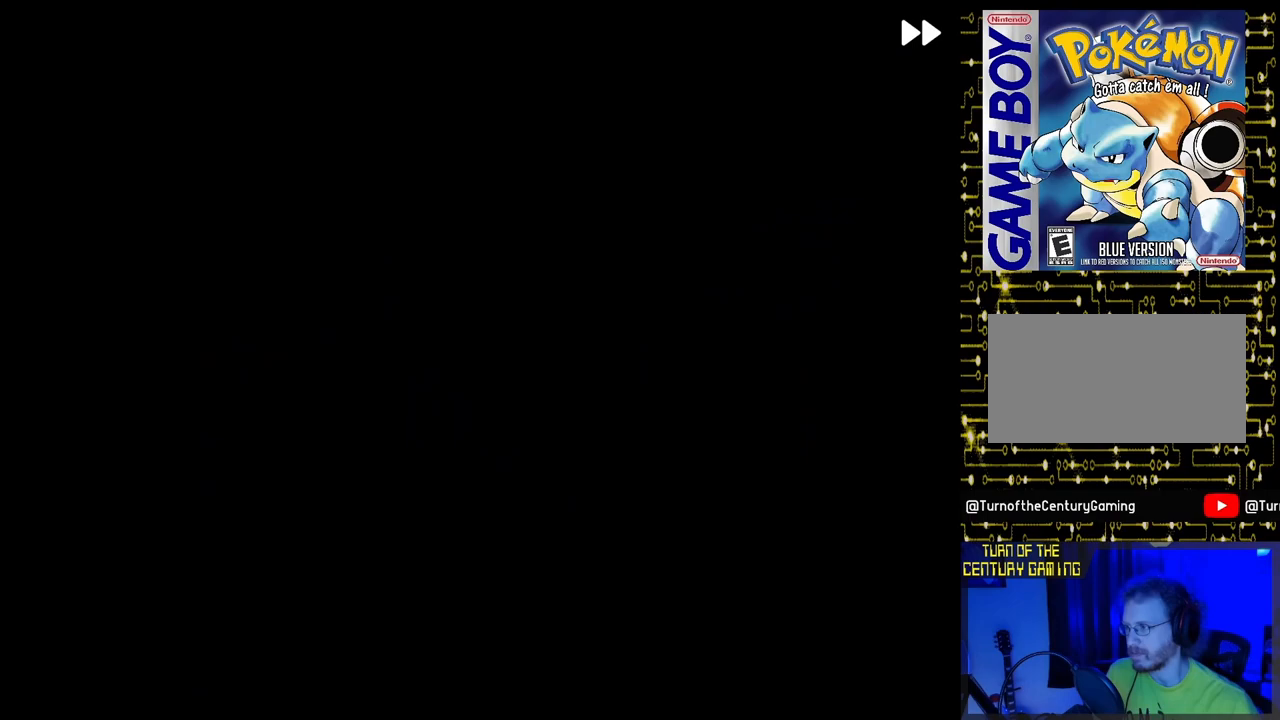
Gameplay with a controller (Nintendo layout); each line is a JSON object with the inputs held at the frame after it. "events" lists button and stick changes between this image and that frame as [ms after this image, input, new state], when the widget could be followed in between. Not read: L3 R3.
{"buttons": [], "events": []}
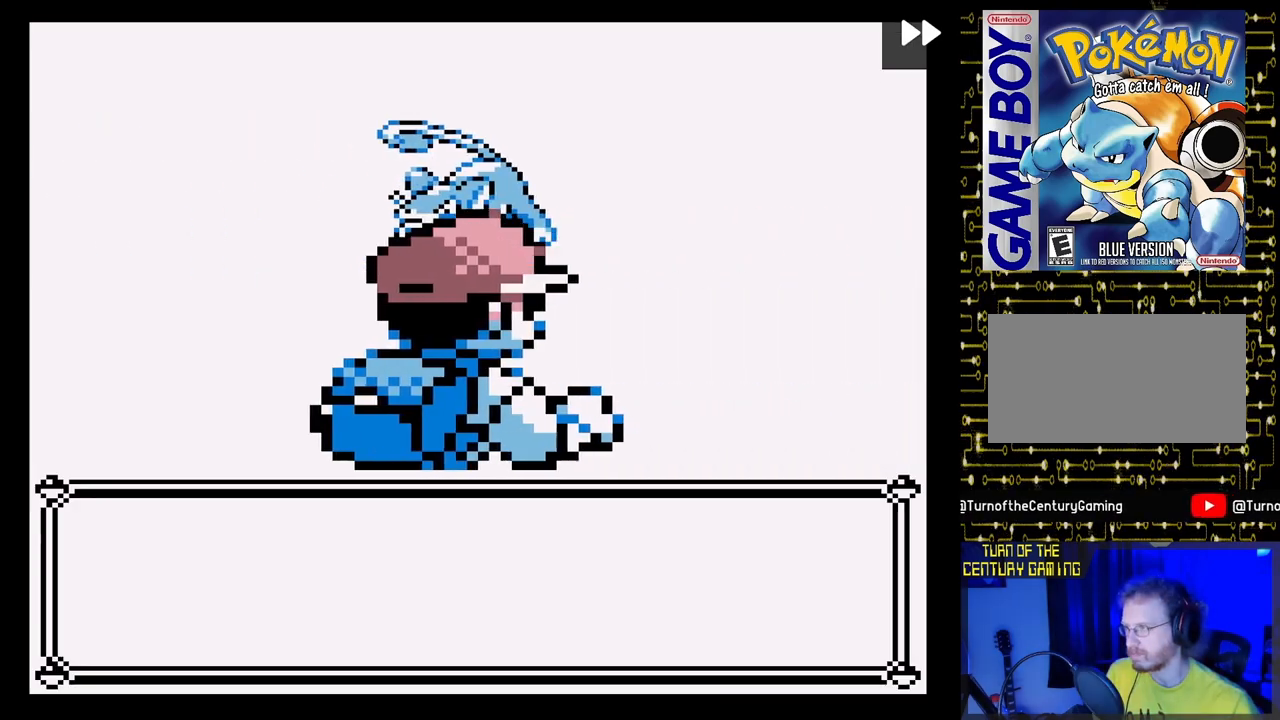
{"buttons": [], "events": []}
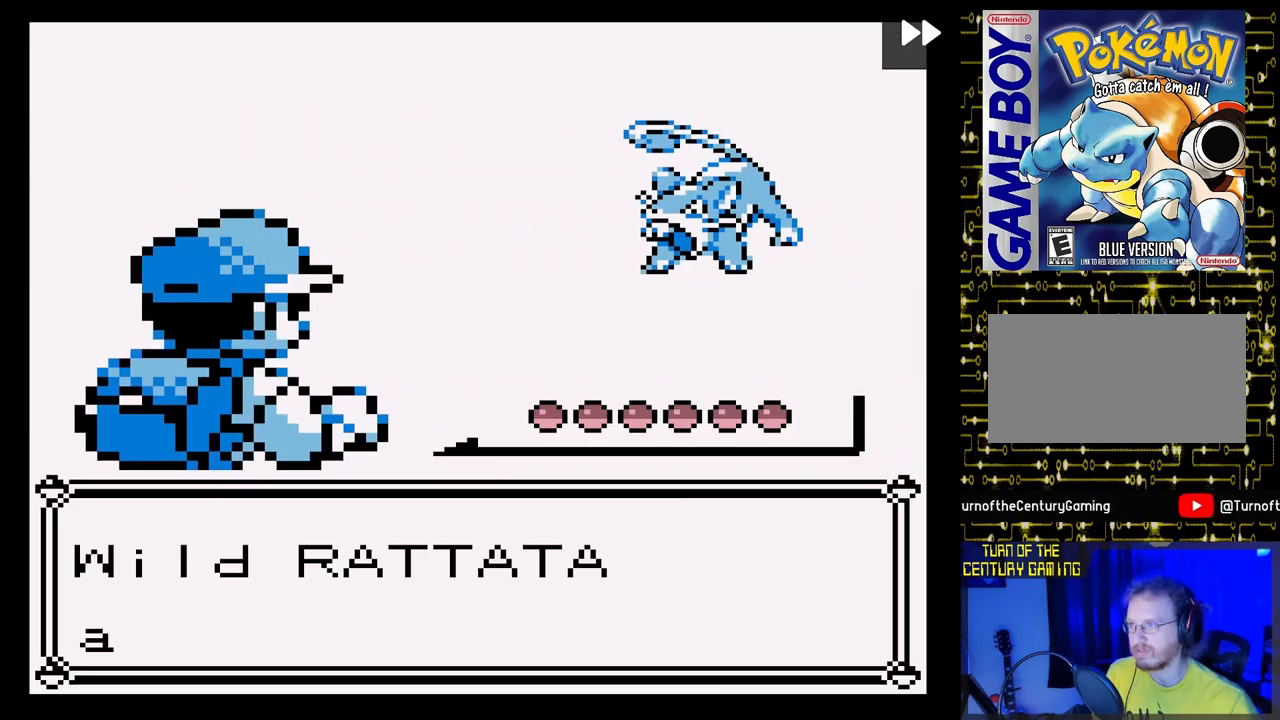
{"buttons": [], "events": []}
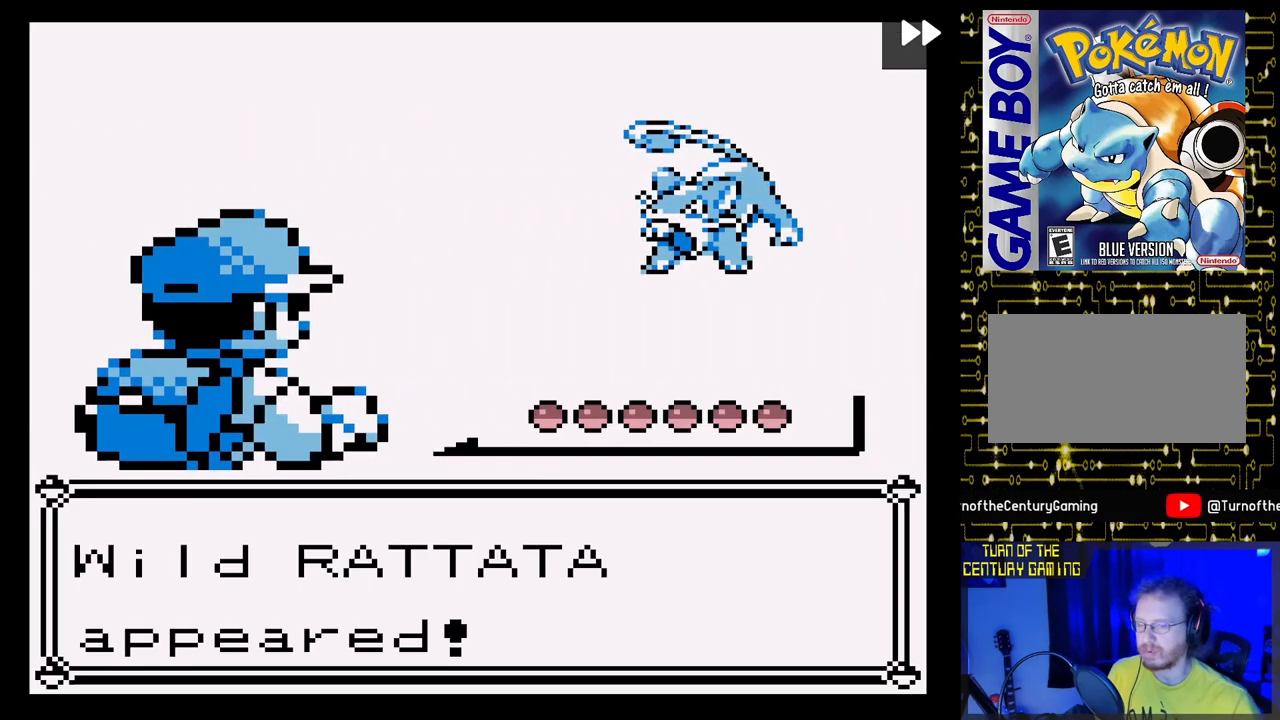
{"buttons": [], "events": [[17, "A", "down"], [217, "A", "up"]]}
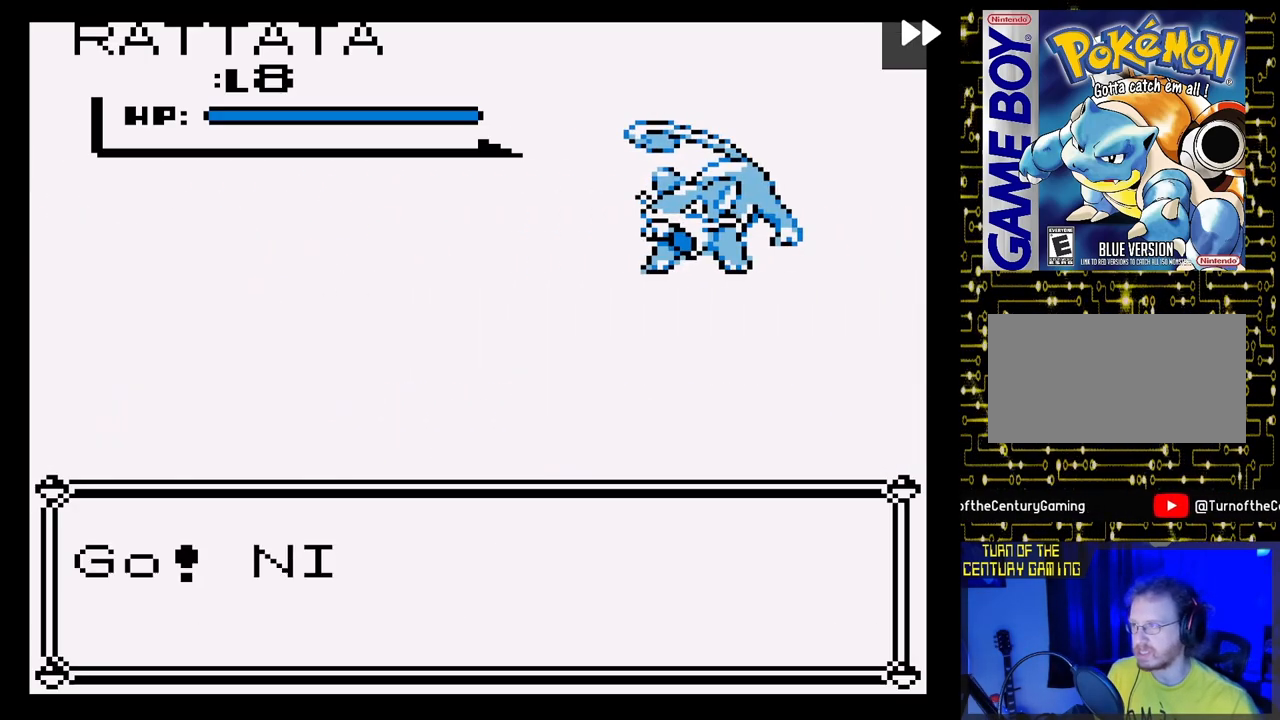
{"buttons": [], "events": []}
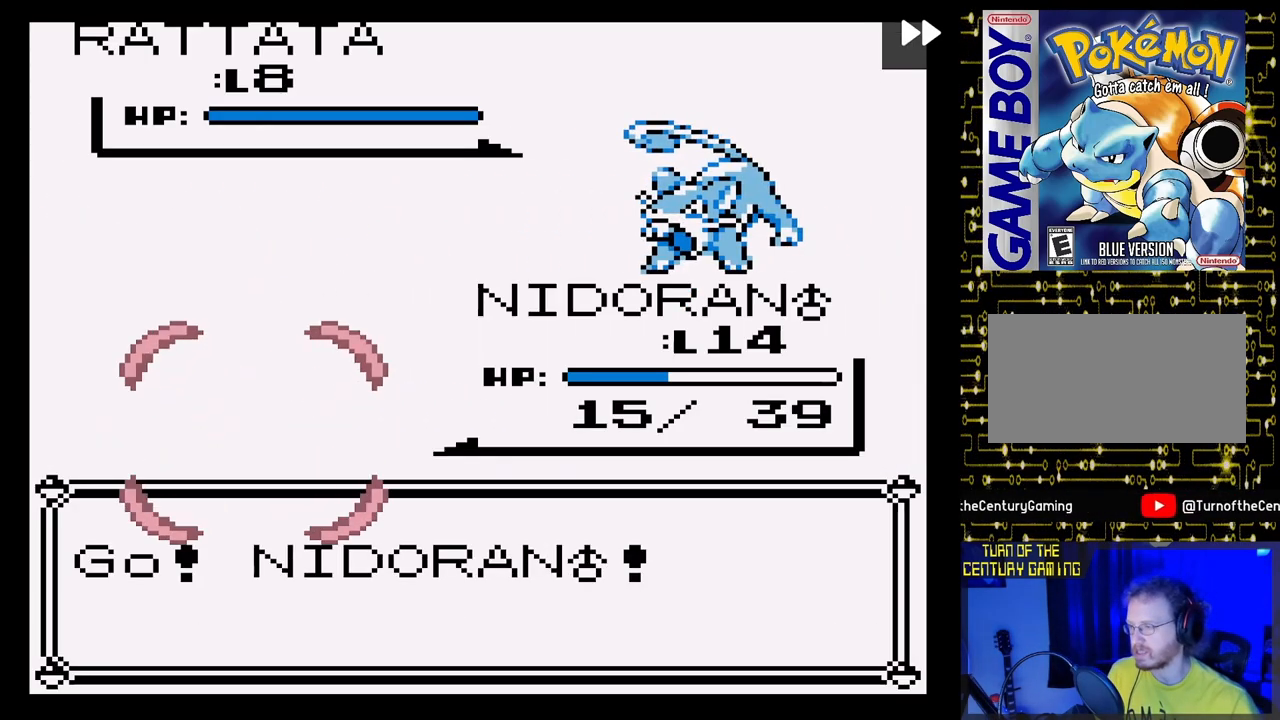
{"buttons": [], "events": []}
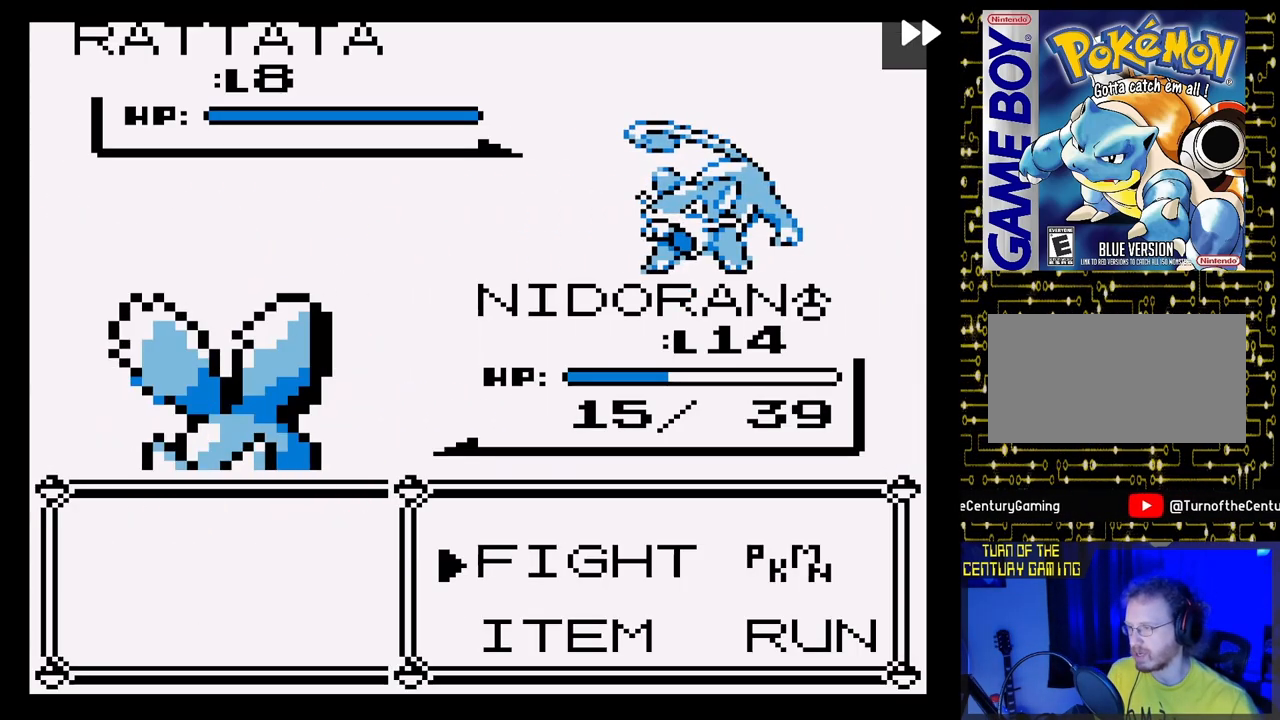
{"buttons": [], "events": [[183, "A", "down"], [350, "A", "up"]]}
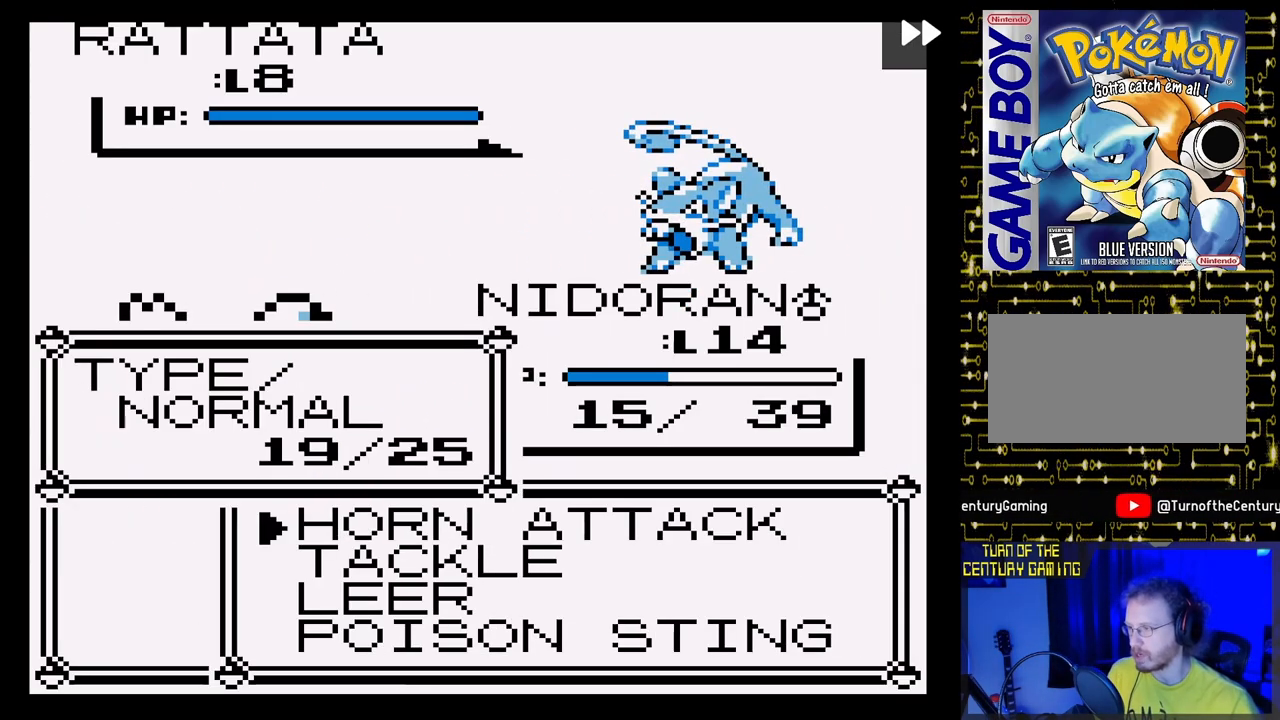
{"buttons": ["DPAD_DOWN"], "events": [[33, "DPAD_DOWN", "down"], [183, "DPAD_DOWN", "up"], [250, "DPAD_DOWN", "down"], [383, "DPAD_DOWN", "up"], [483, "DPAD_DOWN", "down"]]}
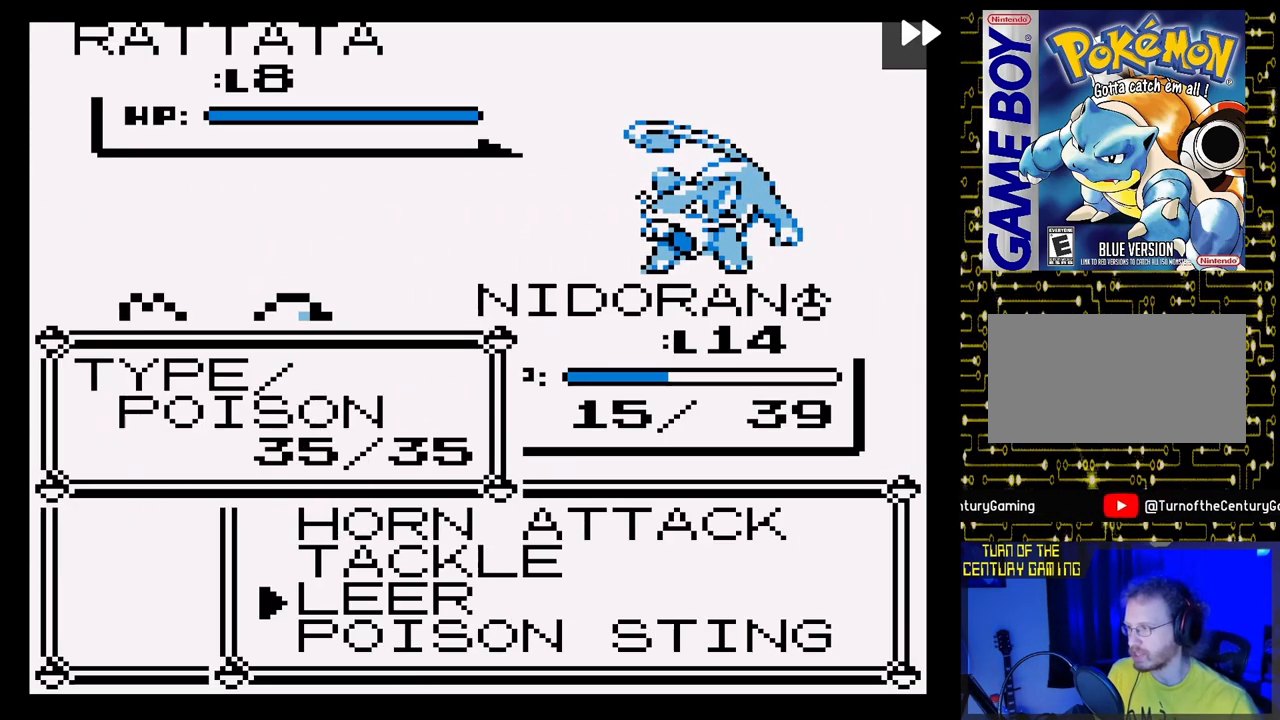
{"buttons": ["A"], "events": [[100, "DPAD_DOWN", "up"], [400, "A", "down"]]}
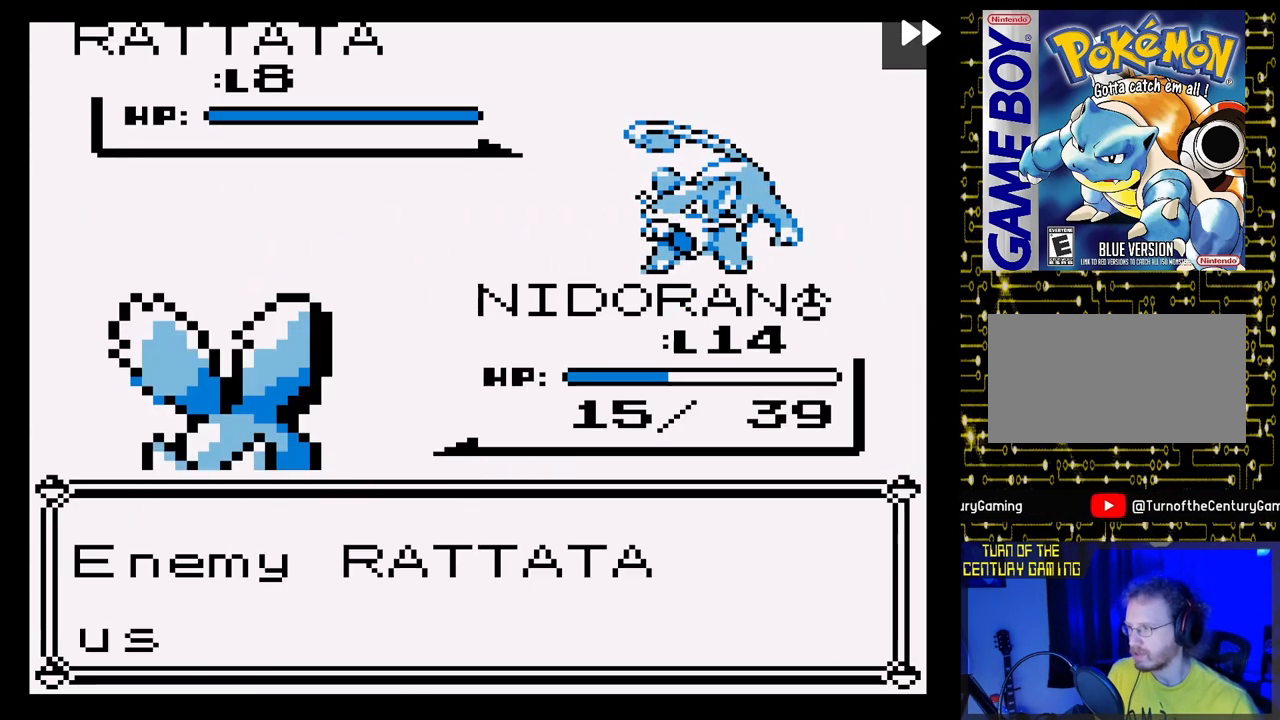
{"buttons": ["A"], "events": [[17, "A", "up"], [133, "A", "down"]]}
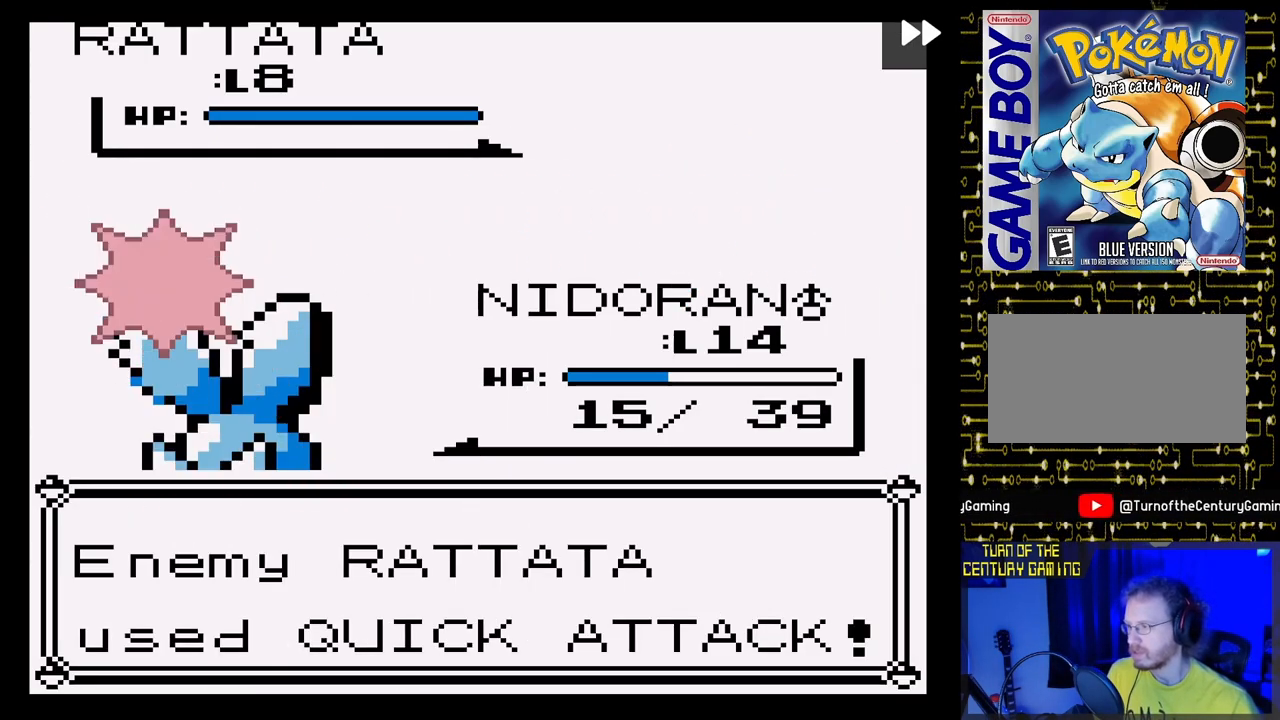
{"buttons": ["A"], "events": []}
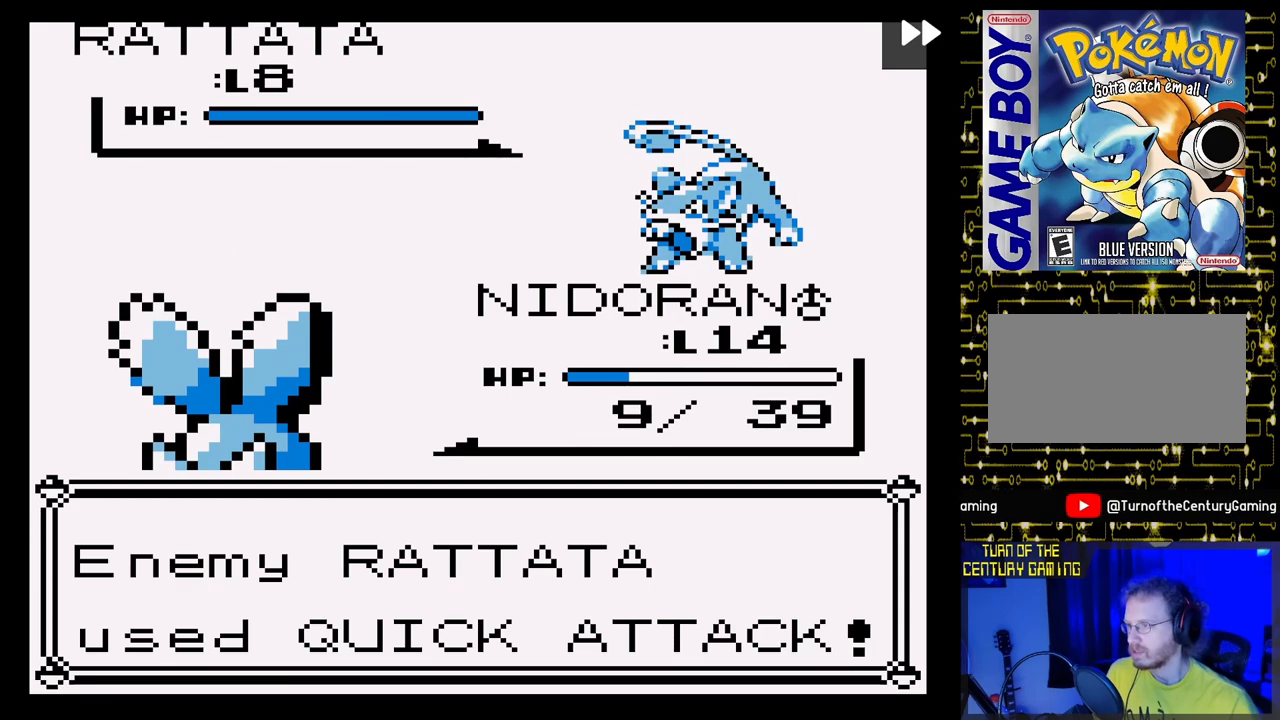
{"buttons": ["A"], "events": []}
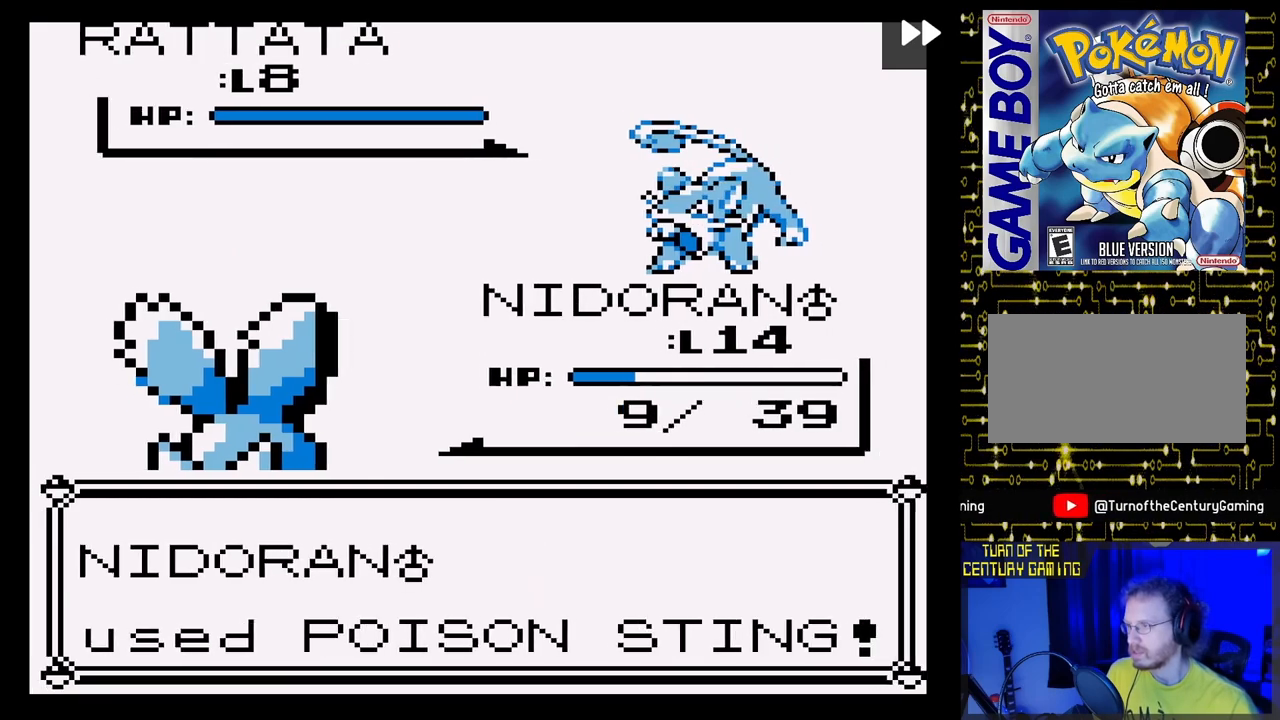
{"buttons": ["A"], "events": []}
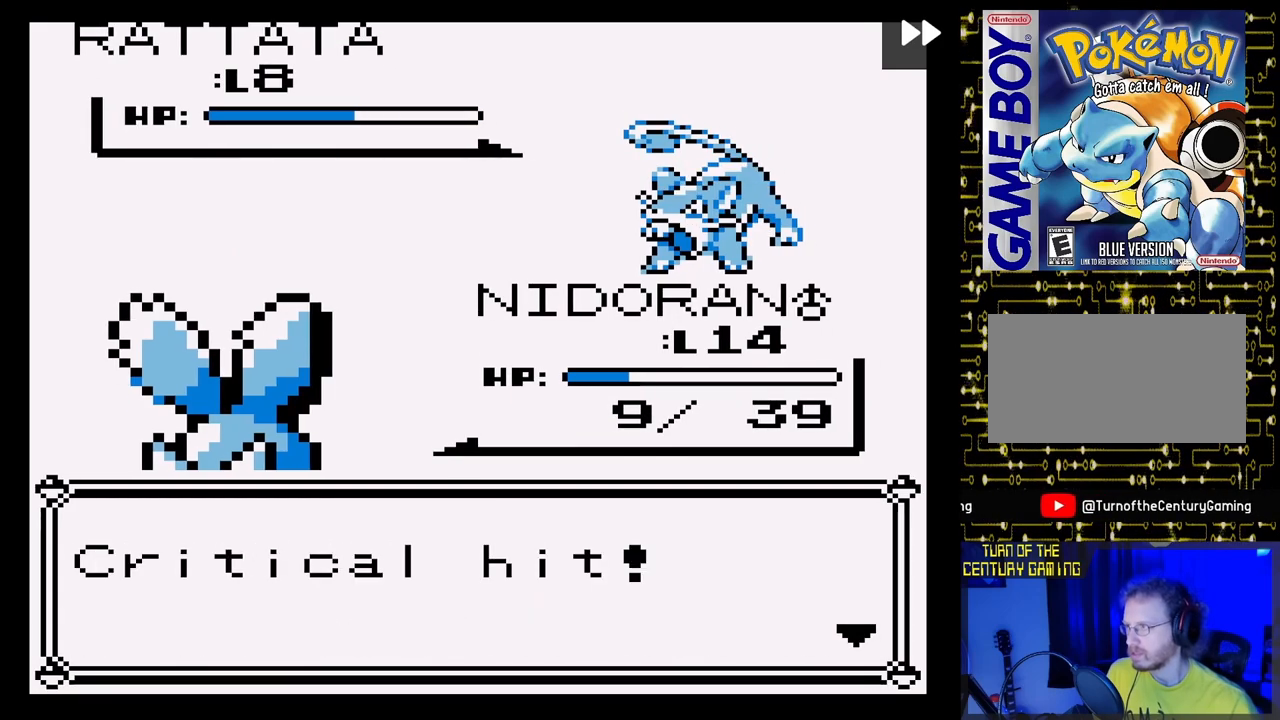
{"buttons": [], "events": [[150, "A", "up"]]}
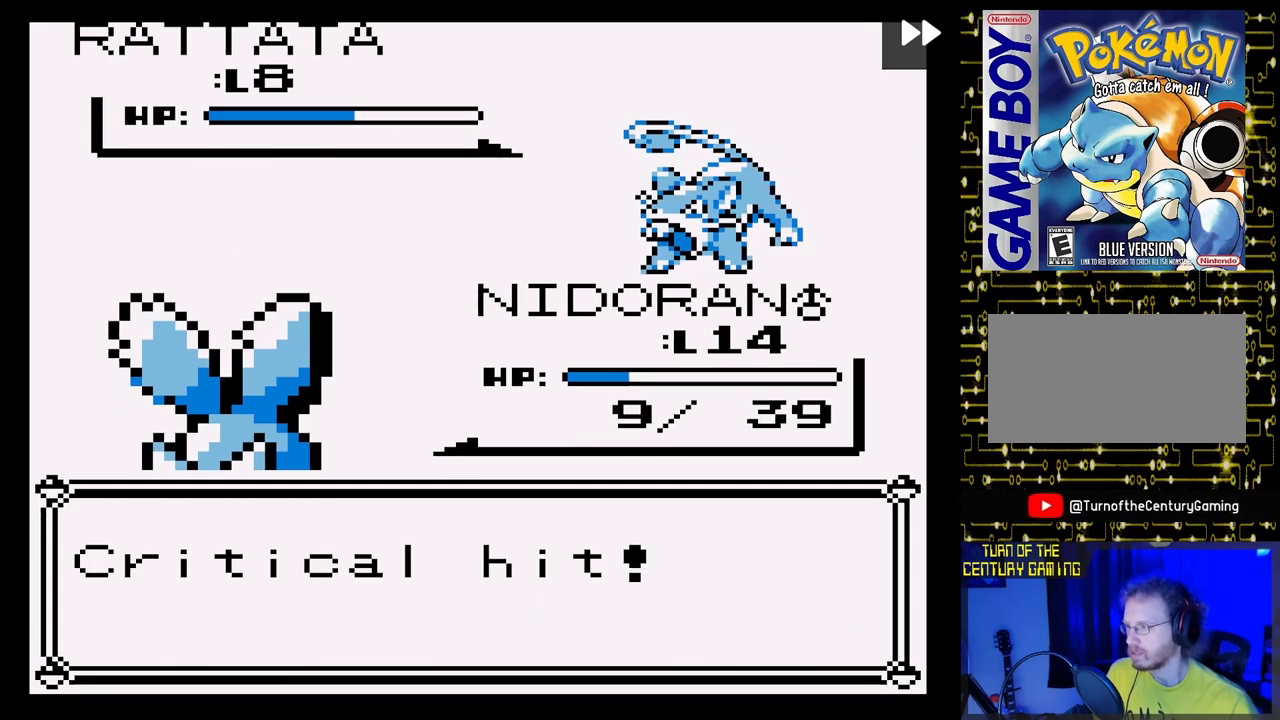
{"buttons": ["A"], "events": [[33, "A", "down"], [133, "A", "up"], [467, "A", "down"]]}
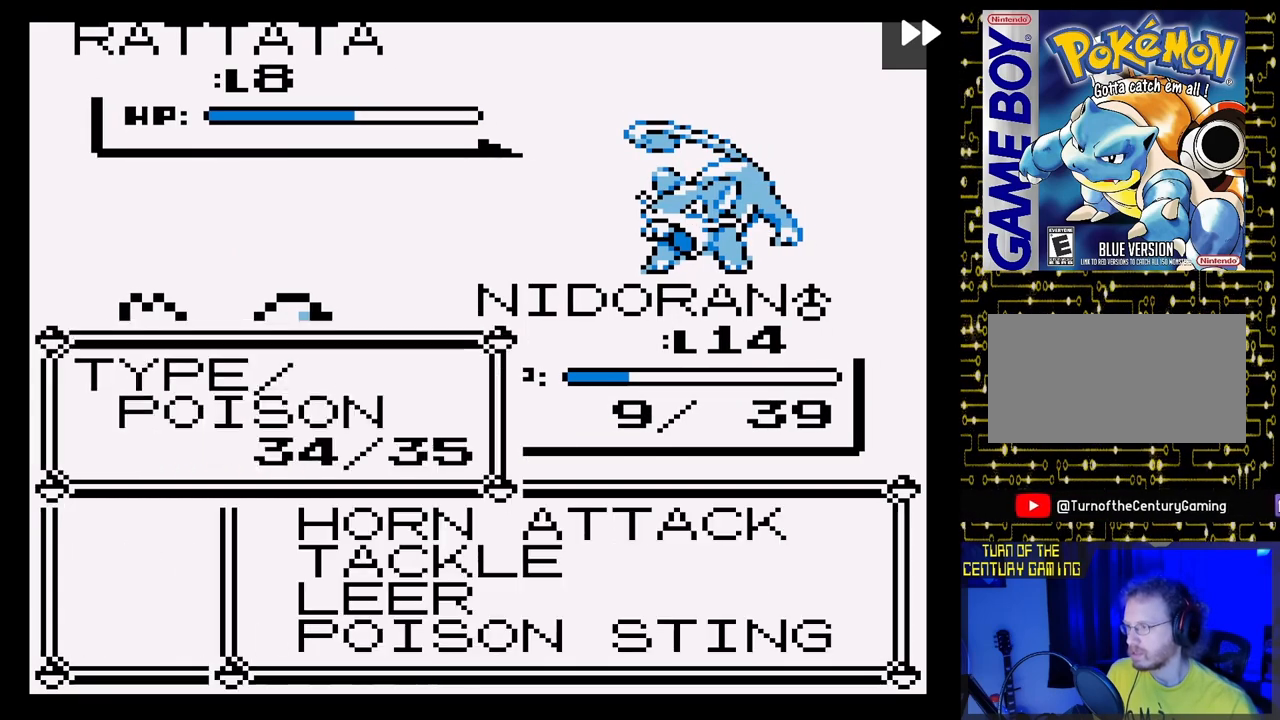
{"buttons": [], "events": [[17, "A", "up"], [350, "A", "down"], [483, "A", "up"]]}
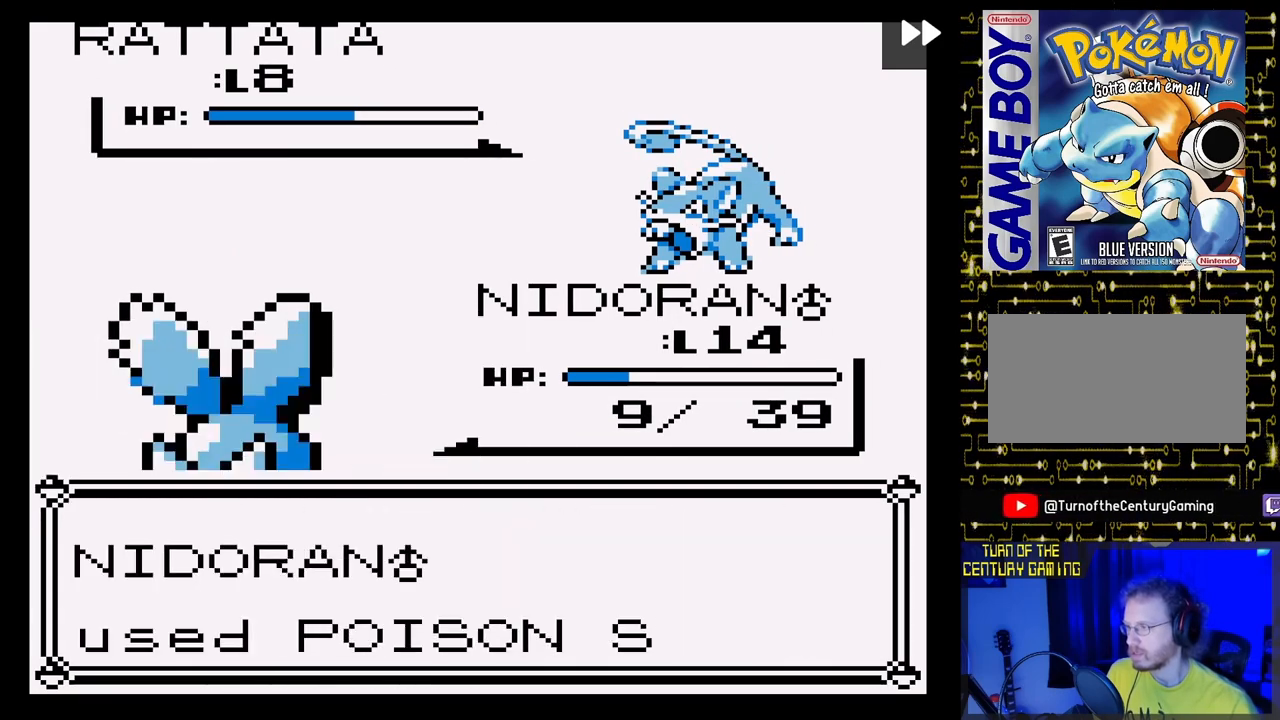
{"buttons": ["A"], "events": [[100, "A", "down"]]}
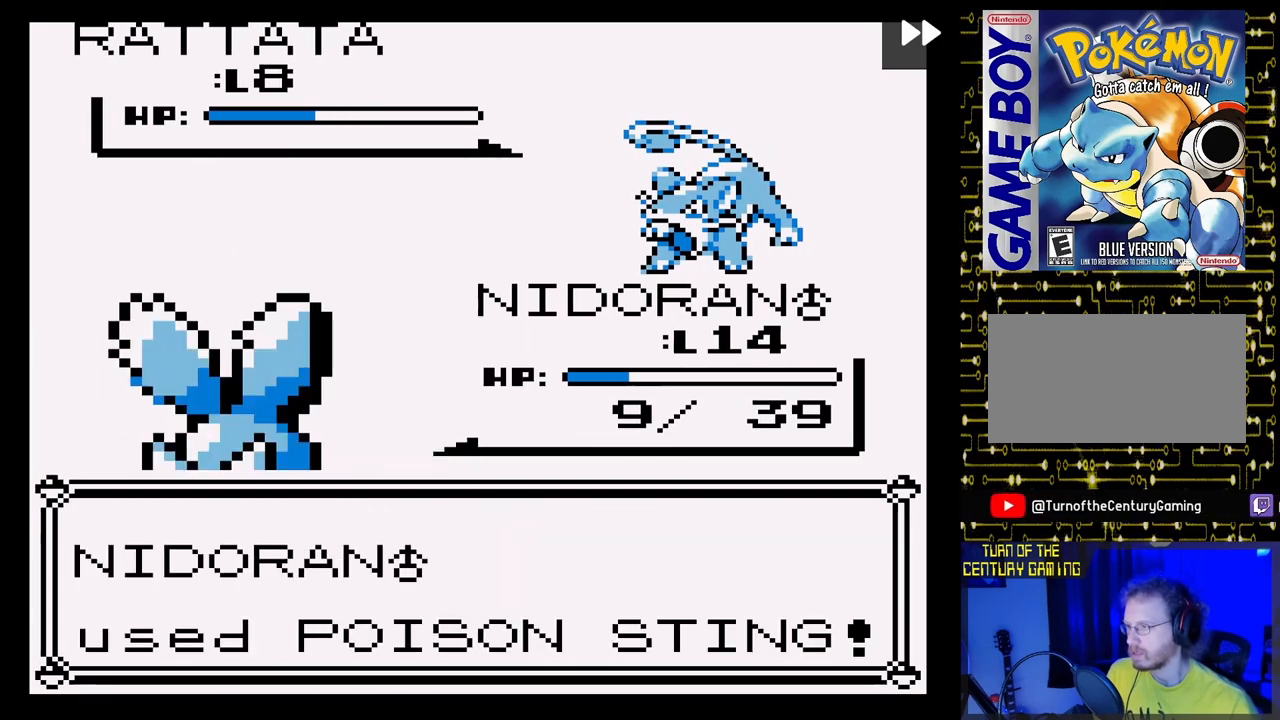
{"buttons": [], "events": [[467, "A", "up"]]}
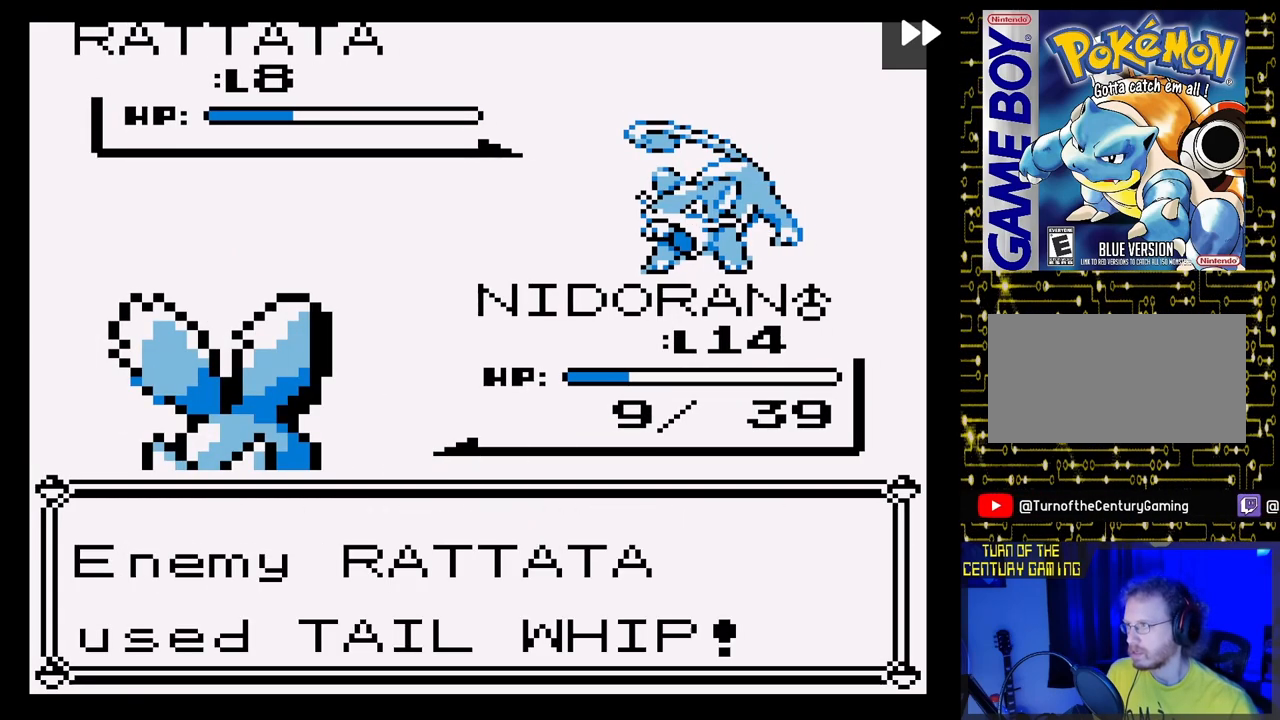
{"buttons": [], "events": [[150, "A", "down"], [283, "A", "up"]]}
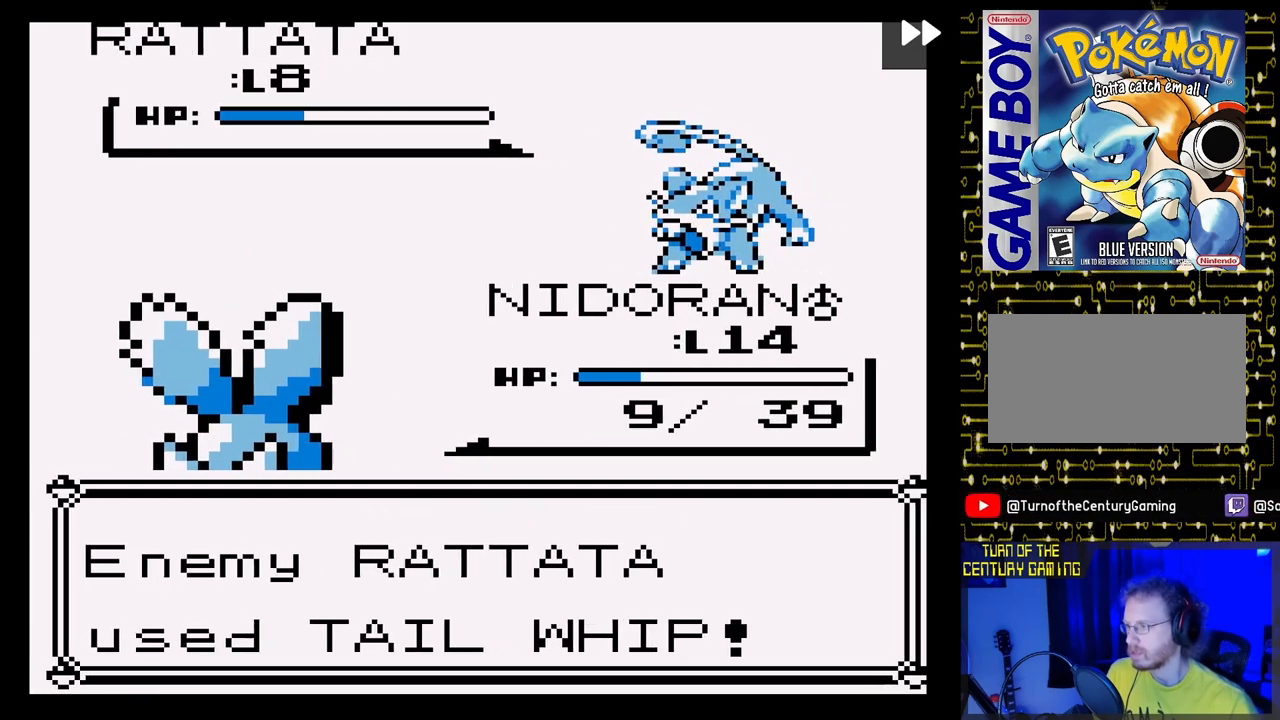
{"buttons": [], "events": []}
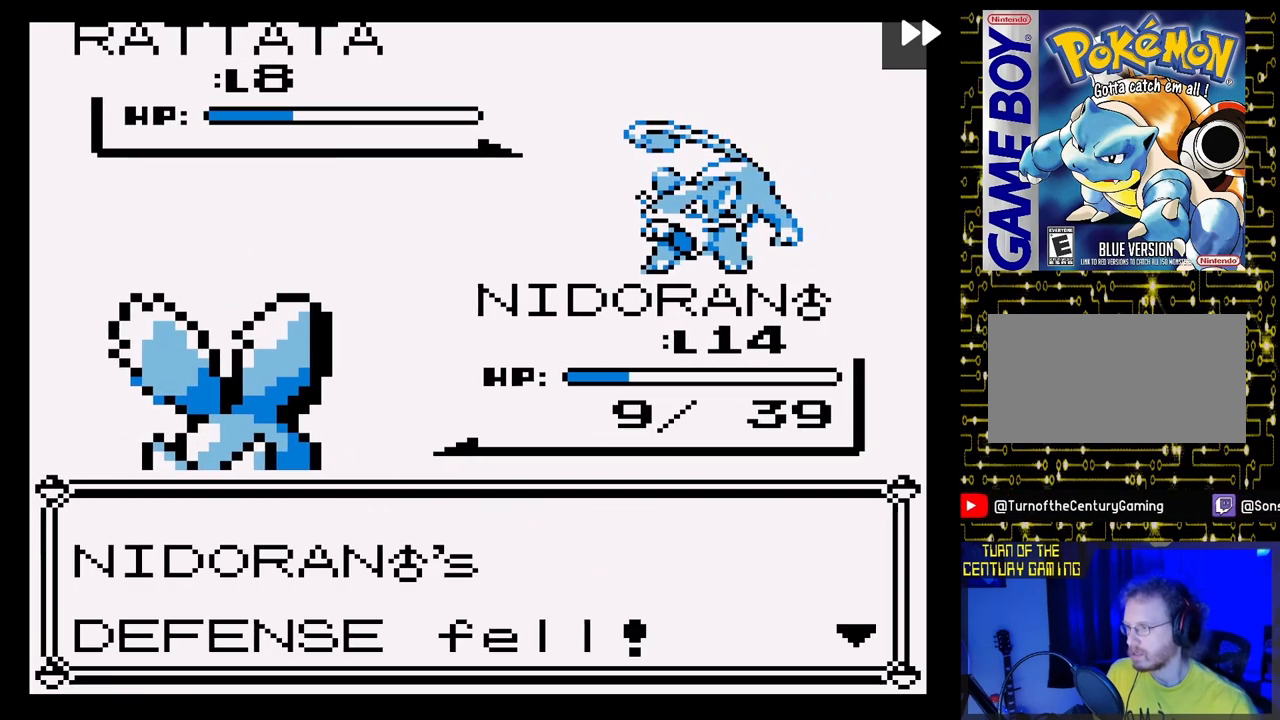
{"buttons": [], "events": [[167, "A", "down"], [317, "A", "up"]]}
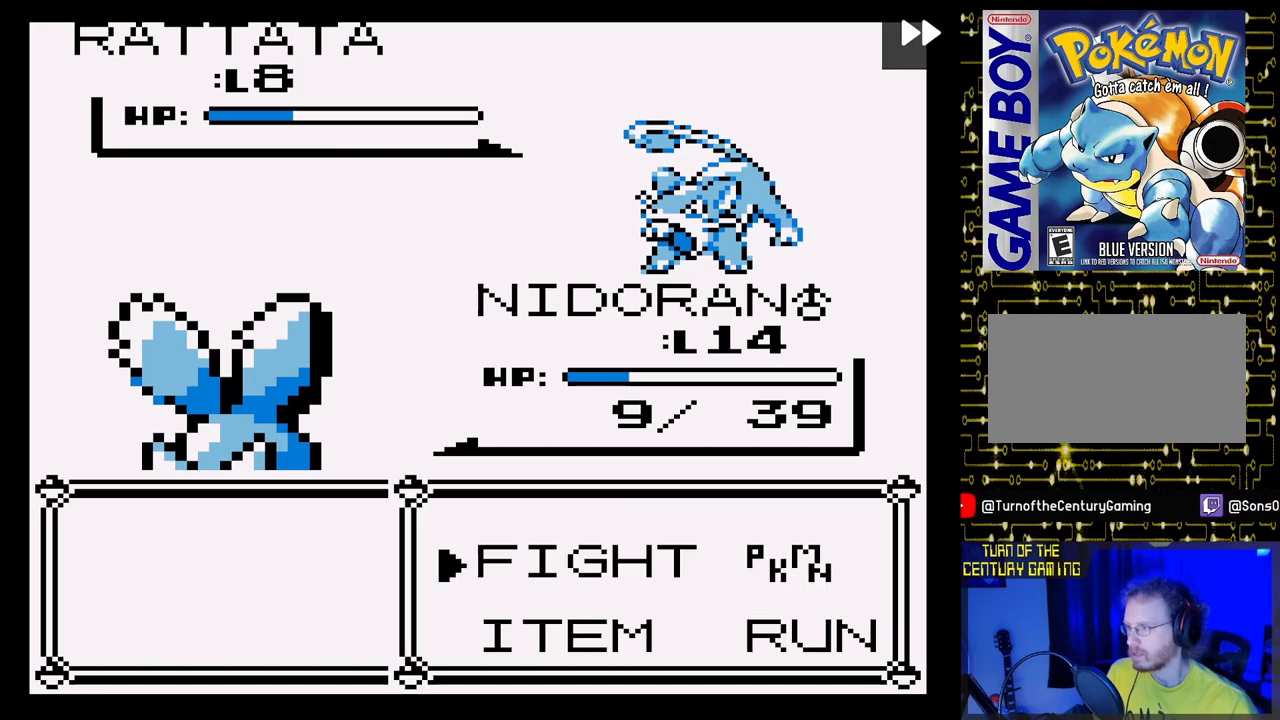
{"buttons": ["DPAD_UP"], "events": [[17, "A", "down"], [133, "A", "up"], [283, "DPAD_UP", "down"], [417, "DPAD_UP", "up"], [500, "DPAD_UP", "down"]]}
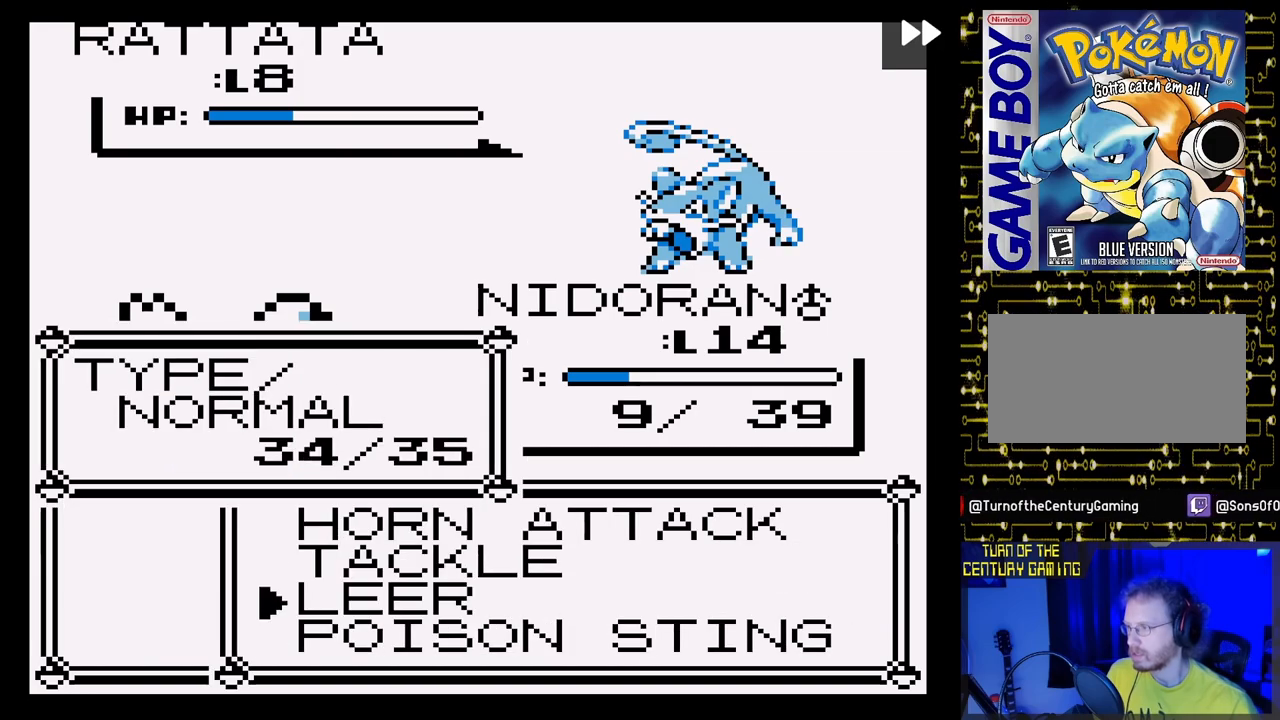
{"buttons": ["A"], "events": [[117, "DPAD_UP", "up"], [217, "DPAD_UP", "down"], [300, "DPAD_UP", "up"], [400, "A", "down"]]}
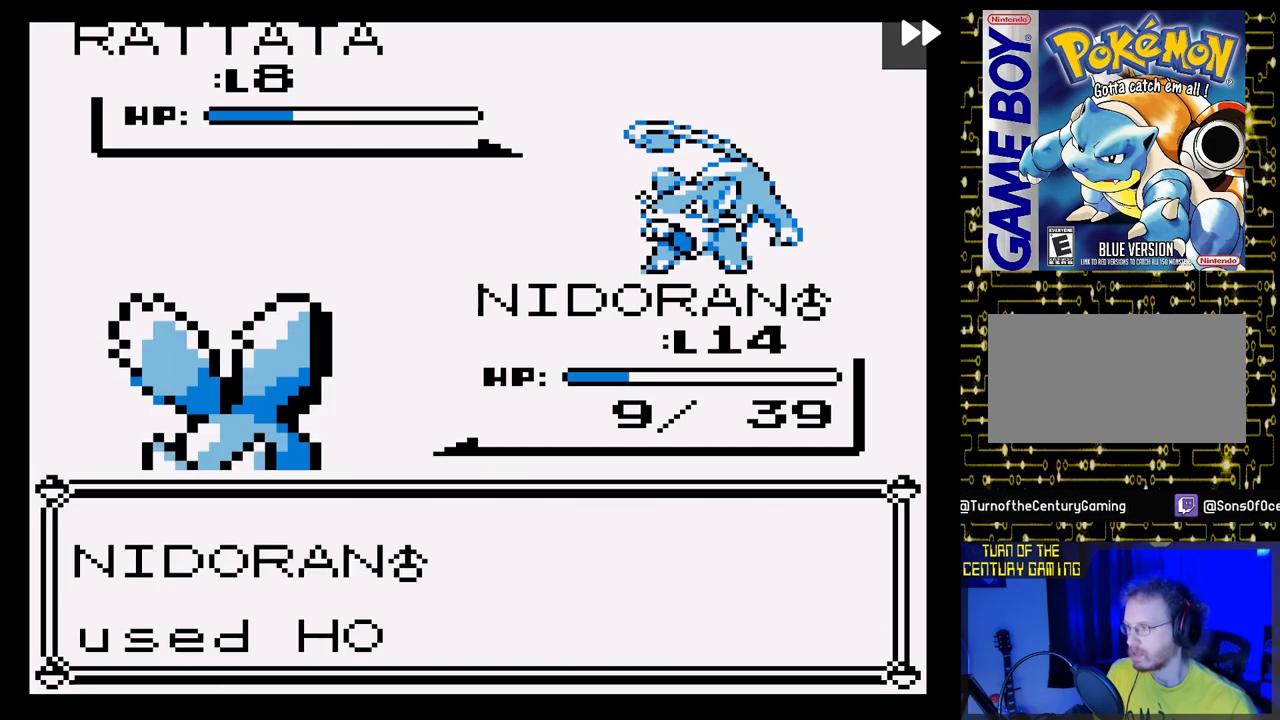
{"buttons": ["A"], "events": [[50, "A", "up"], [133, "A", "down"]]}
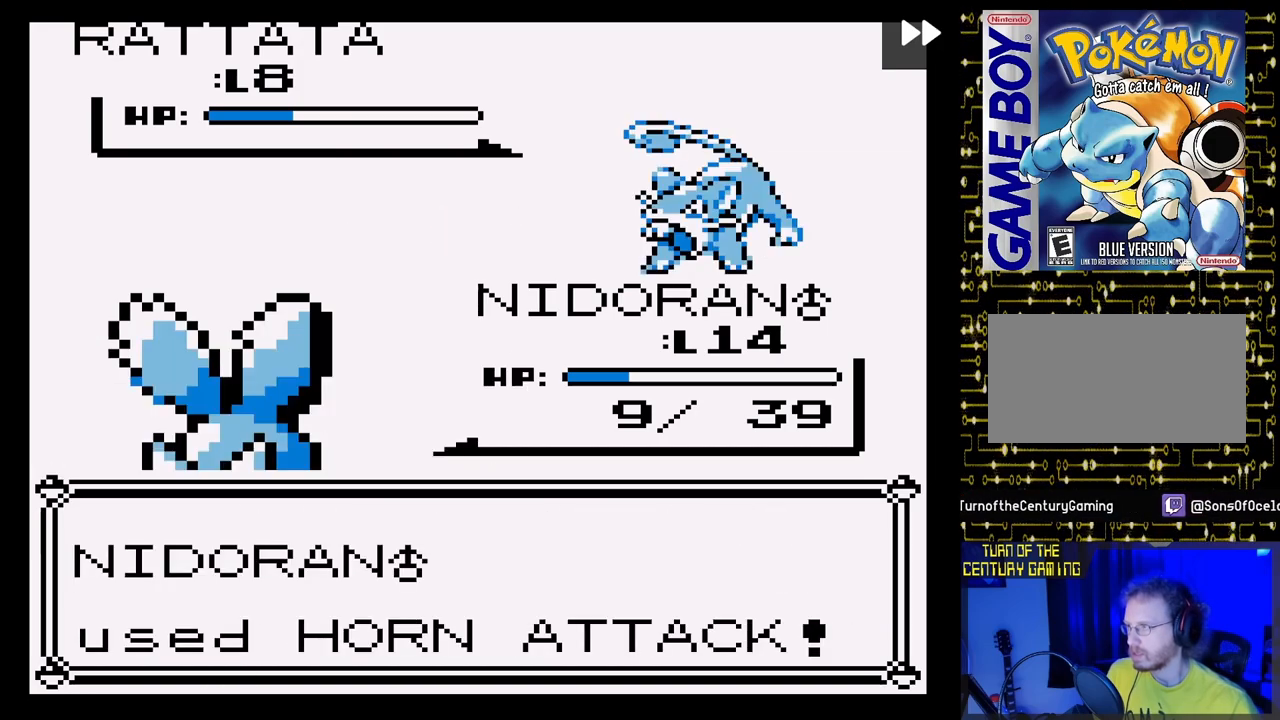
{"buttons": ["A"], "events": []}
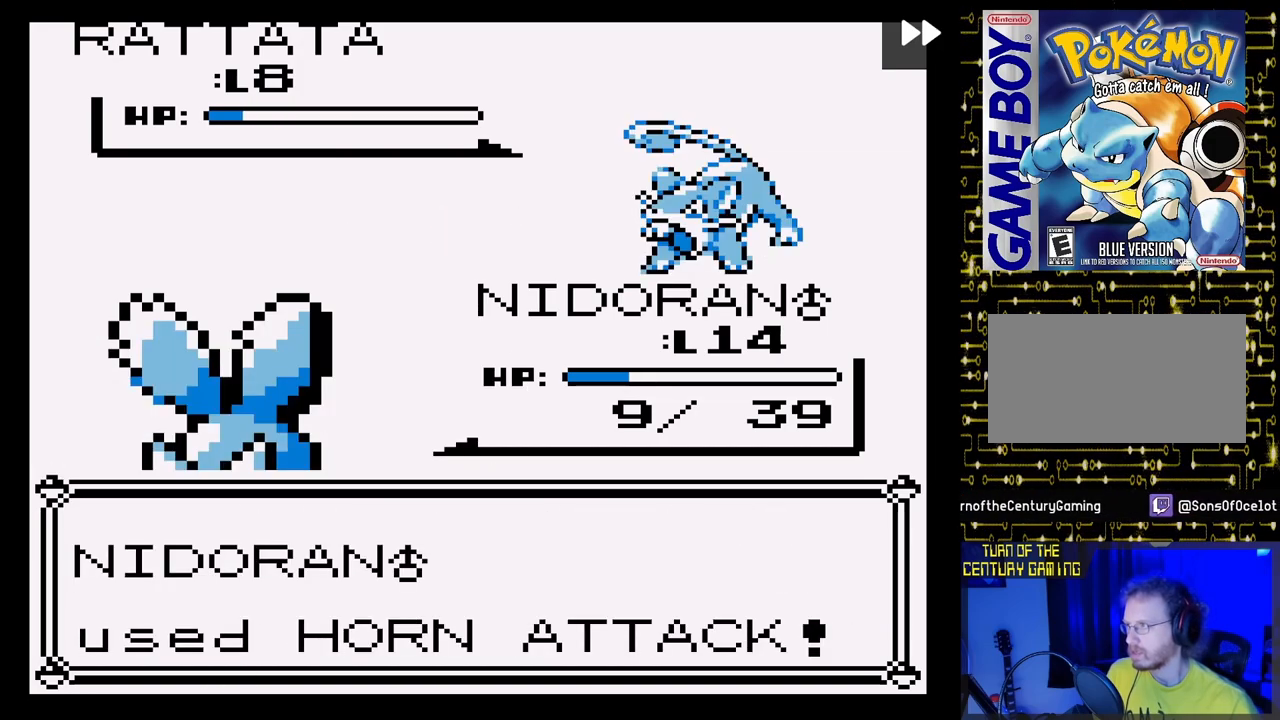
{"buttons": [], "events": [[383, "A", "up"]]}
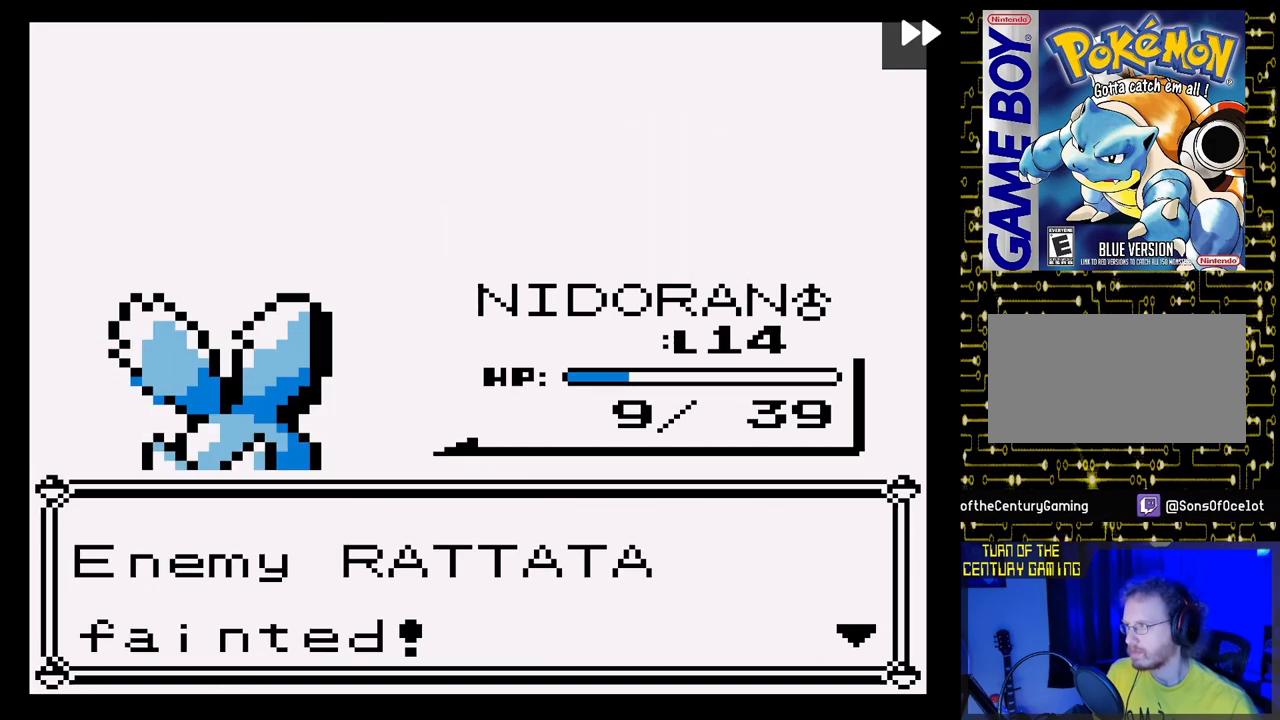
{"buttons": ["A"], "events": [[317, "A", "down"]]}
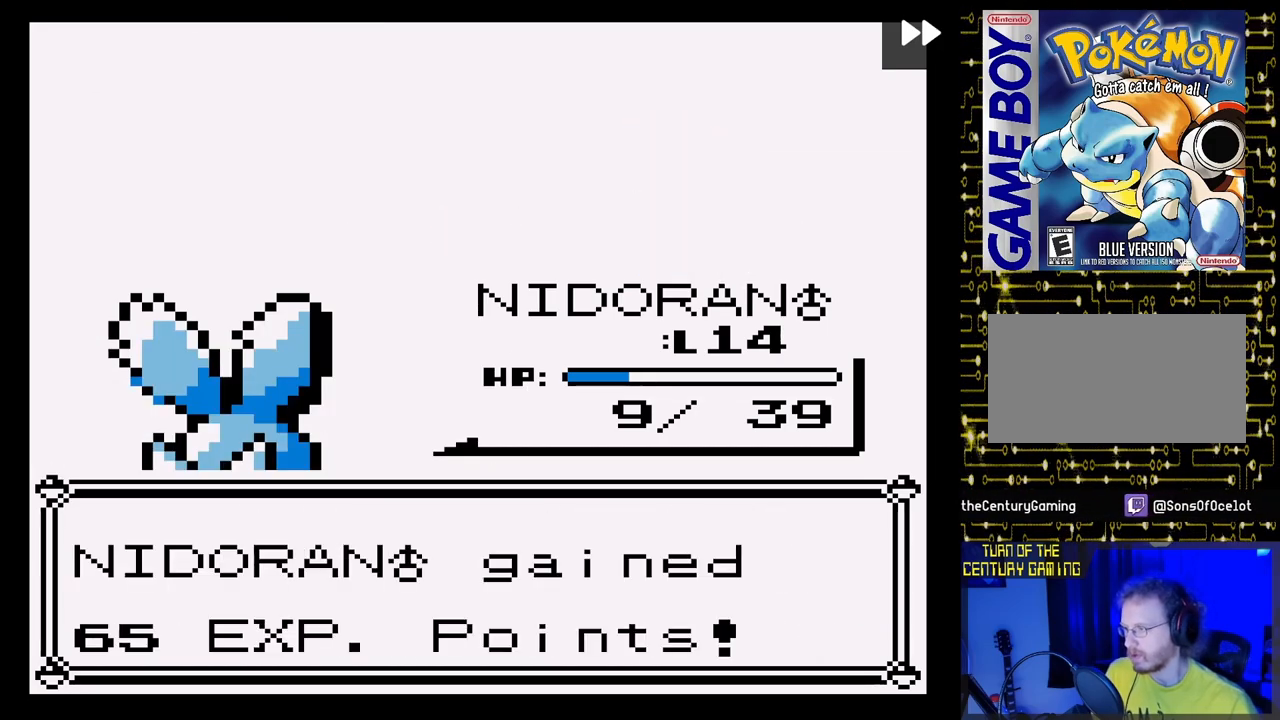
{"buttons": ["A"], "events": [[67, "A", "up"], [500, "A", "down"]]}
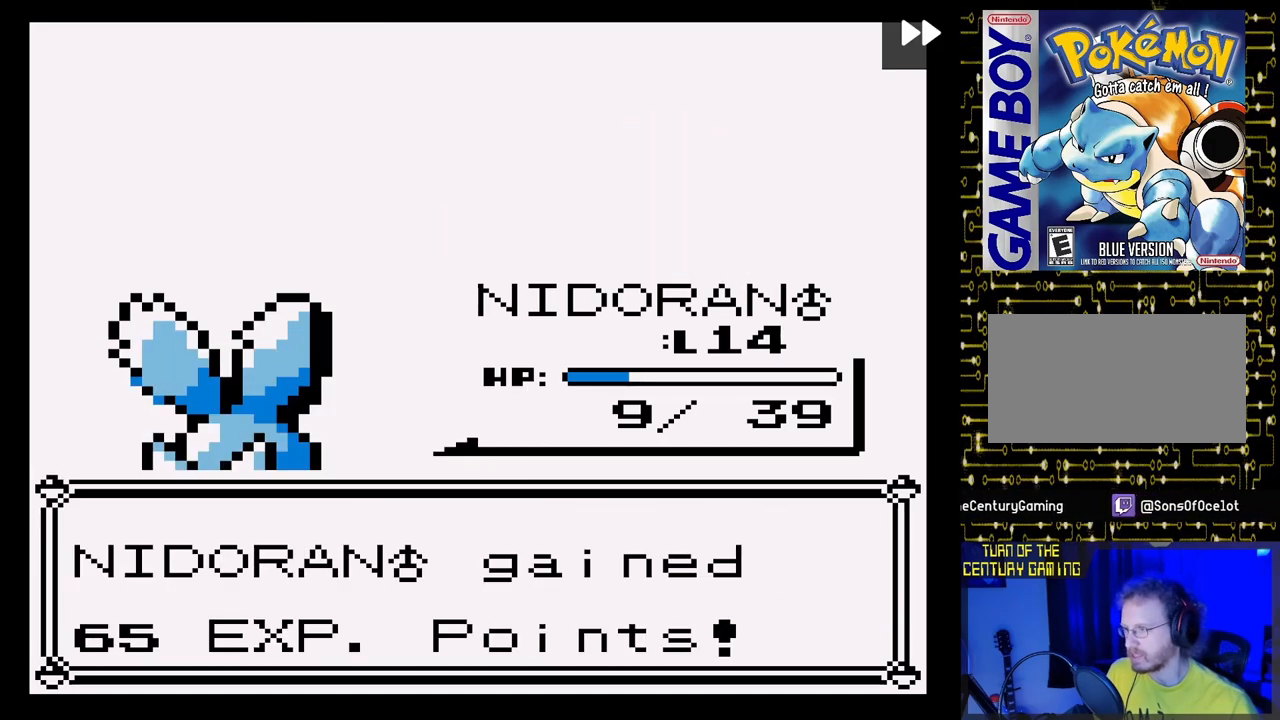
{"buttons": [], "events": [[183, "A", "up"]]}
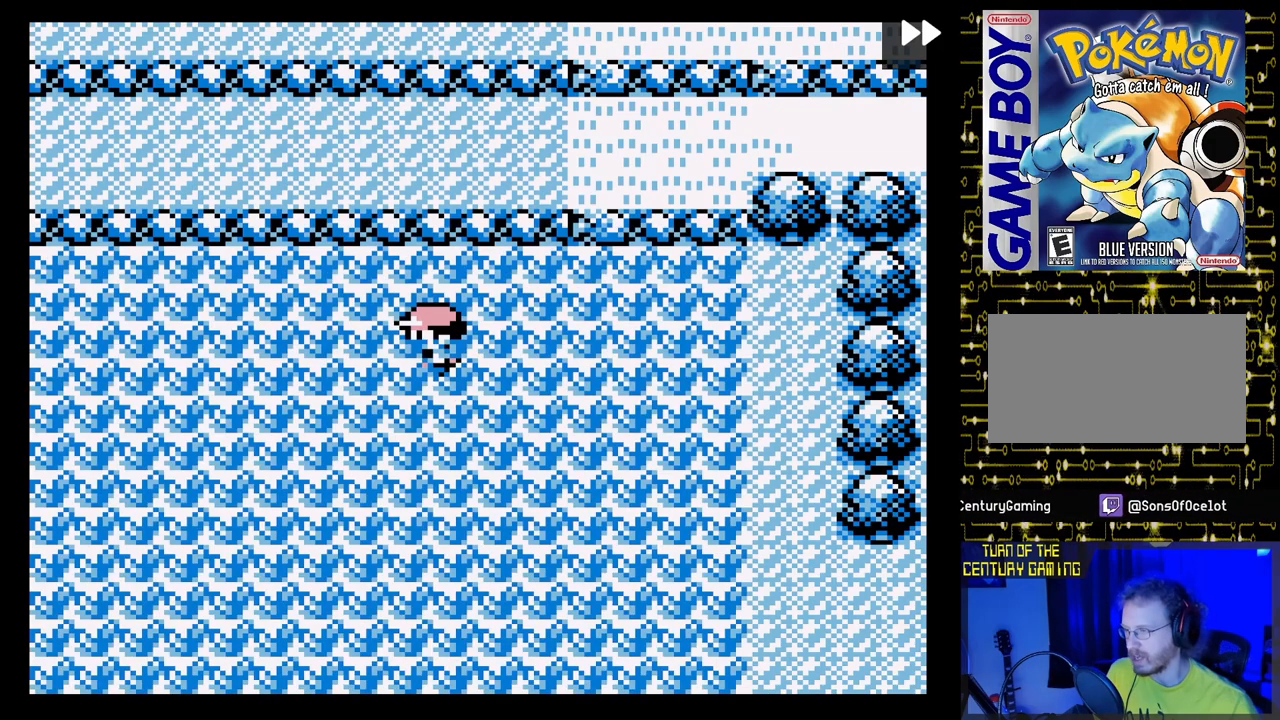
{"buttons": ["DPAD_LEFT"], "events": [[400, "DPAD_LEFT", "down"]]}